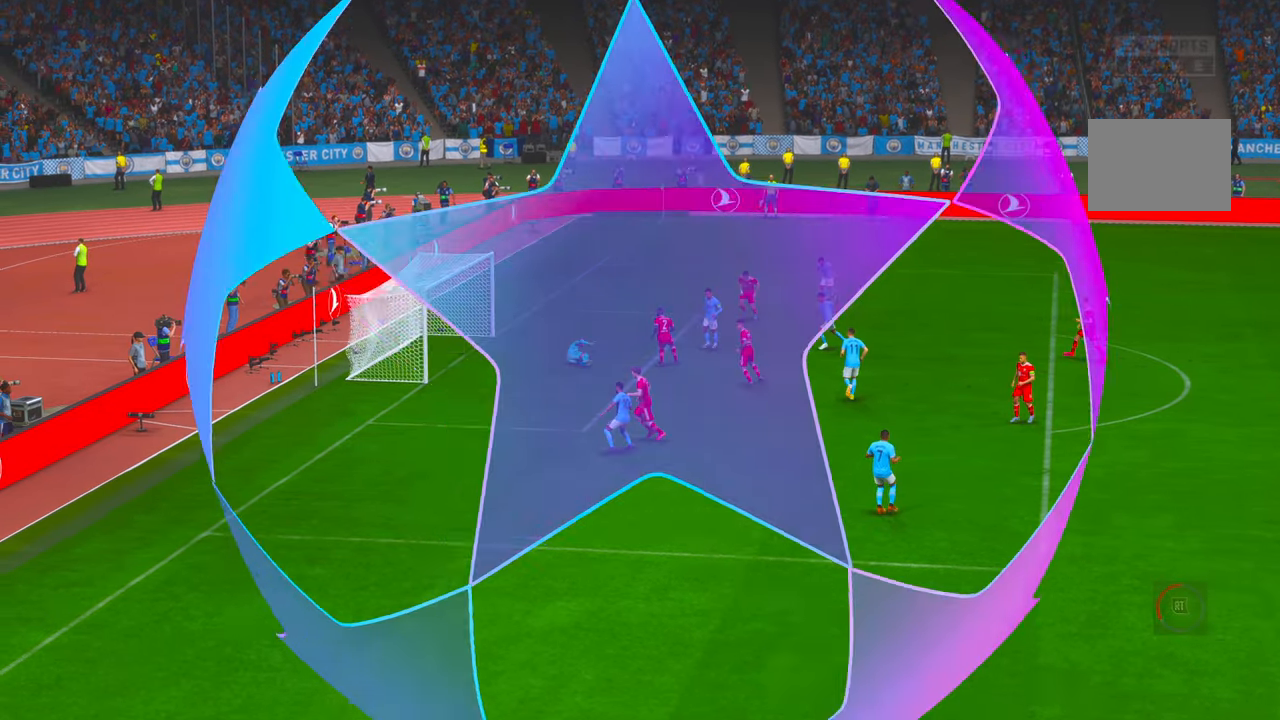
Gameplay with a controller (Xbox layout); each line is a JSON object with the inputs held at the frame after it. "events" lists button and stick changes between this image and that frame as [ms after this image, input, new state], when the widget could be followed in between. Not read: L3 R3.
{"buttons": ["R2"], "left_stick": "center", "right_stick": "center", "events": [[34, "R1", "up"], [384, "R2", "down"]]}
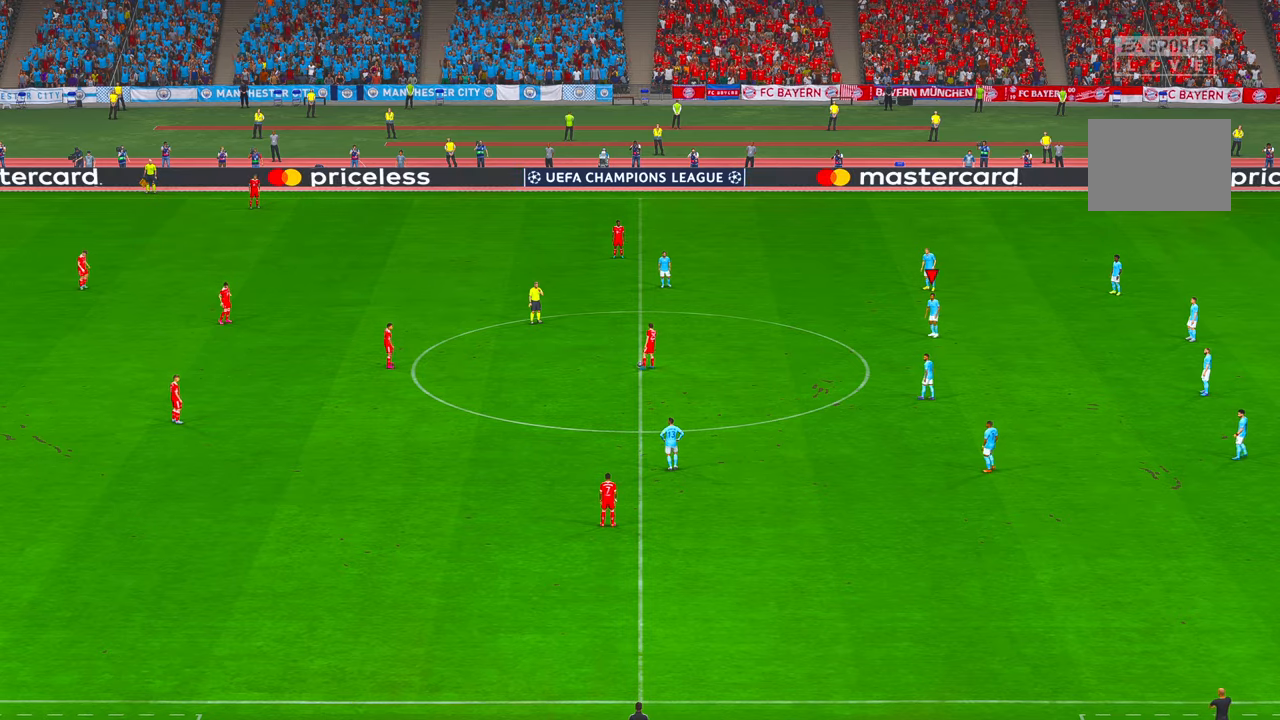
{"buttons": ["R2"], "left_stick": "center", "right_stick": "center", "events": []}
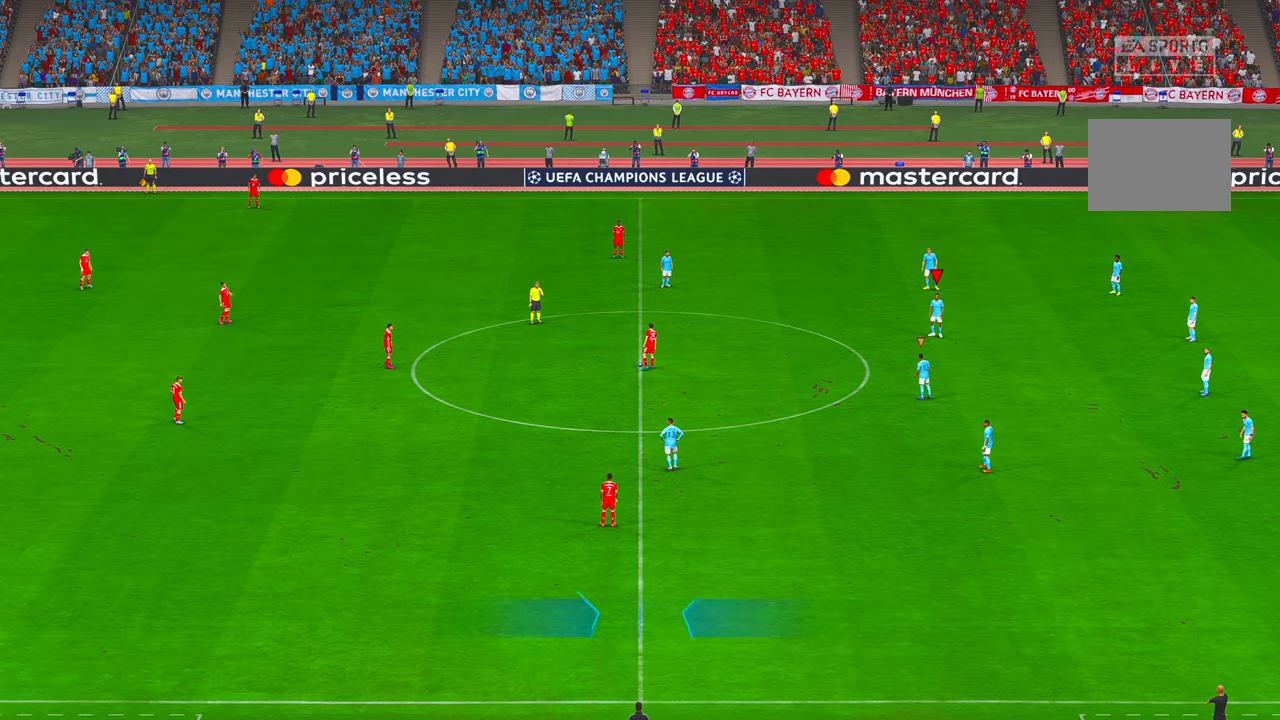
{"buttons": ["R2"], "left_stick": "left", "right_stick": "center", "events": [[450, "left_stick", "left"]]}
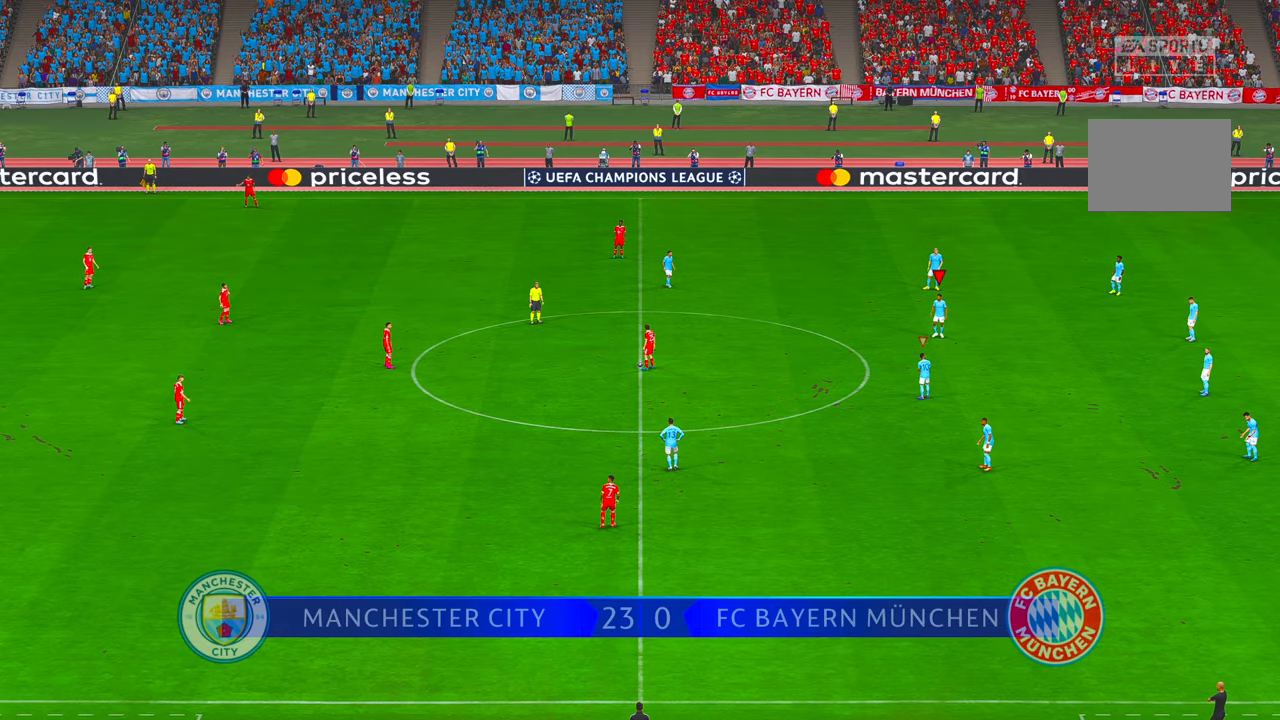
{"buttons": ["R2"], "left_stick": "left", "right_stick": "center", "events": []}
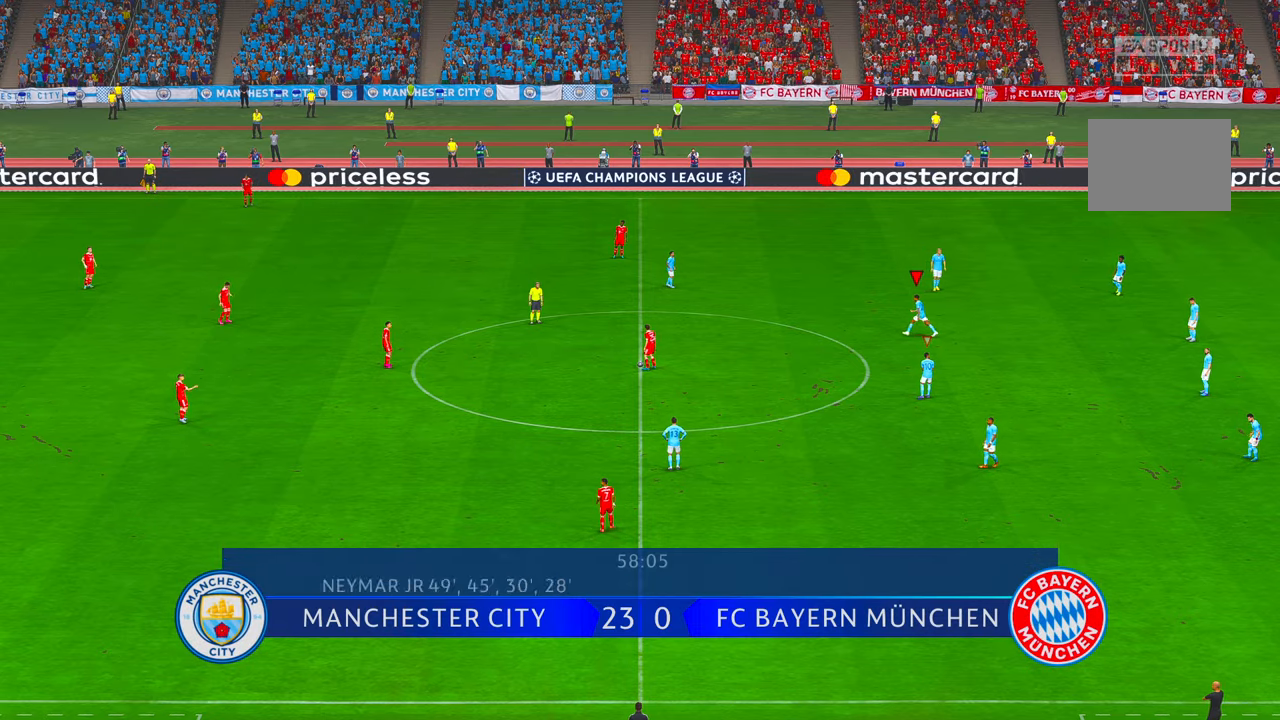
{"buttons": ["R2"], "left_stick": "left", "right_stick": "center", "events": []}
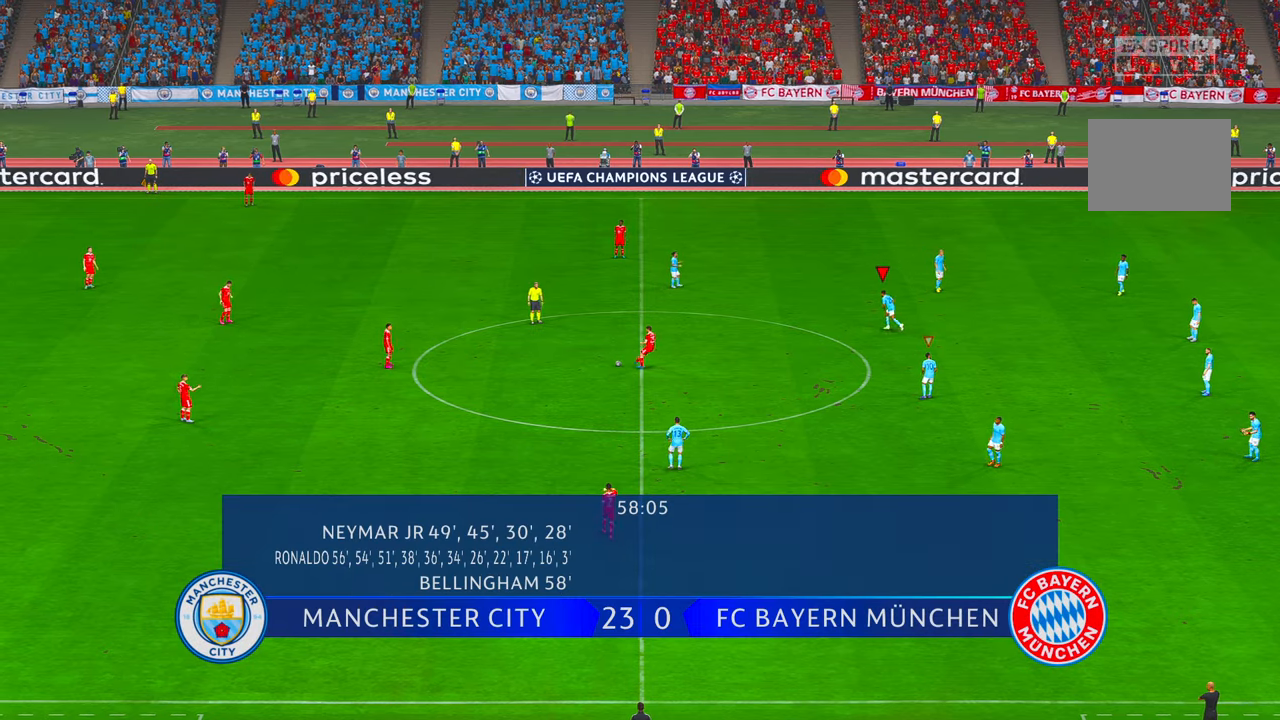
{"buttons": ["R2"], "left_stick": "left", "right_stick": "center", "events": []}
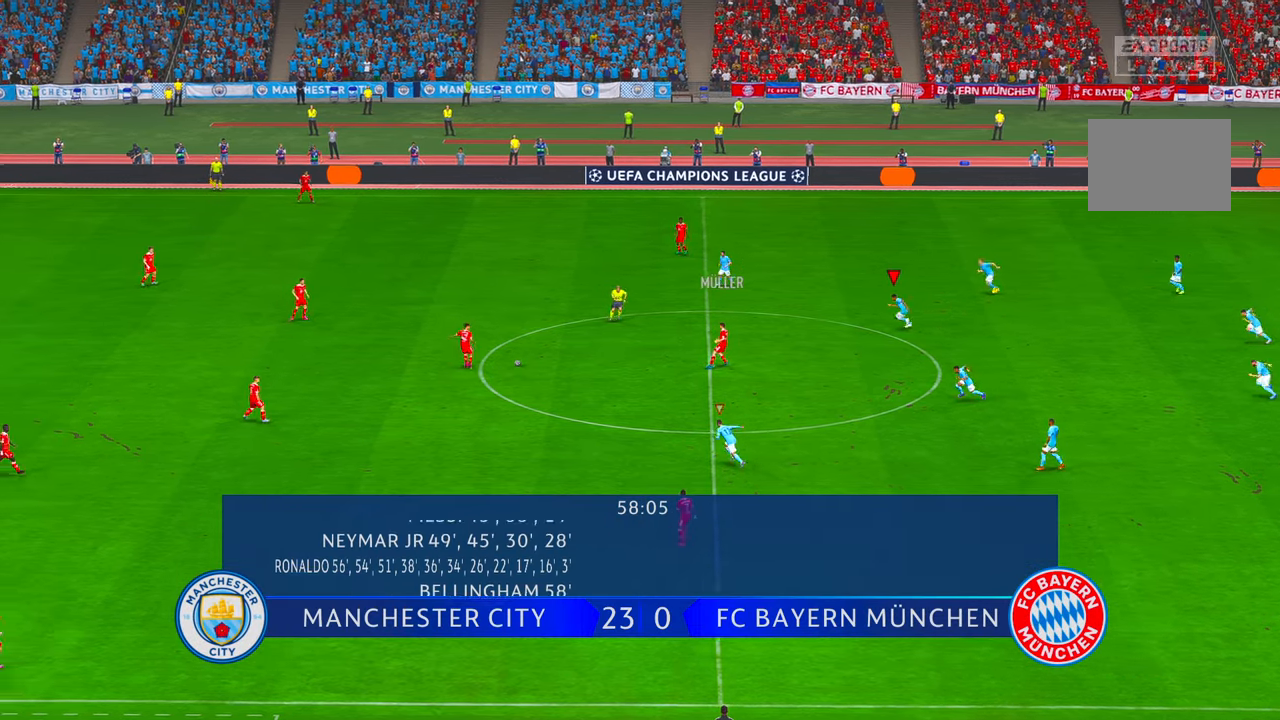
{"buttons": ["R2"], "left_stick": "left", "right_stick": "center", "events": []}
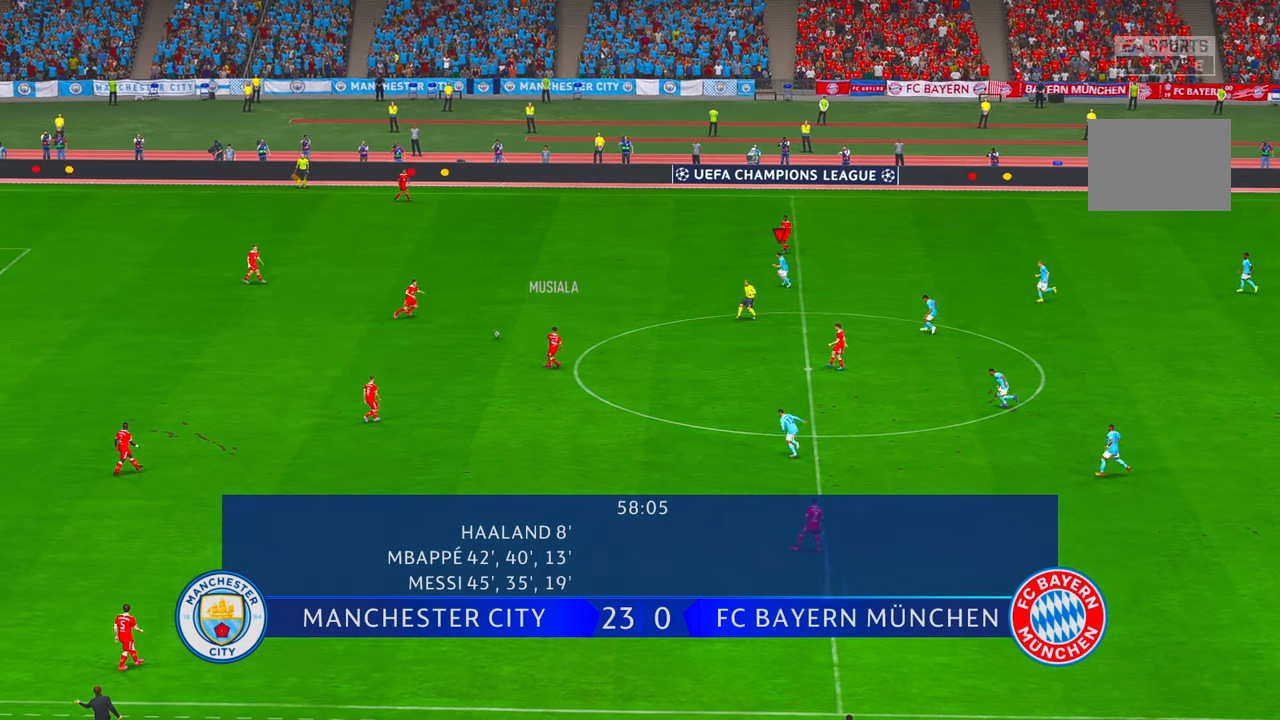
{"buttons": ["R2"], "left_stick": "down-left", "right_stick": "center", "events": [[400, "left_stick", "down-left"]]}
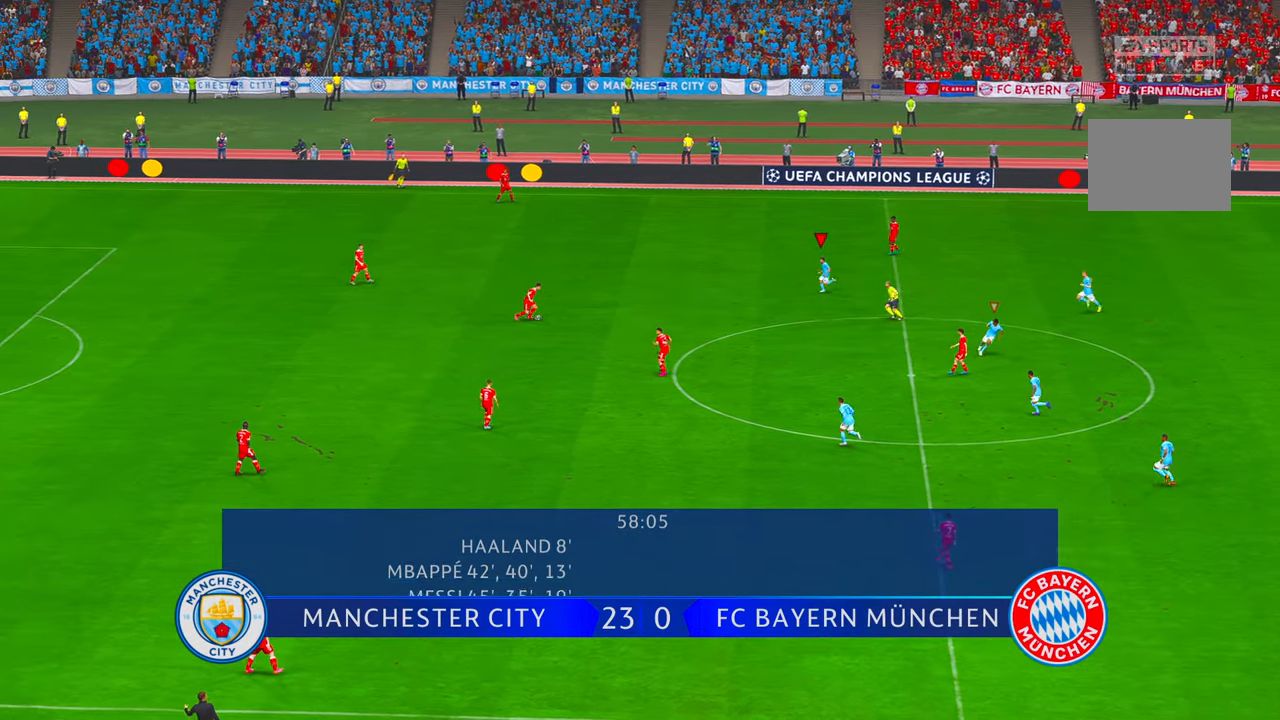
{"buttons": ["R2"], "left_stick": "down-left", "right_stick": "center", "events": []}
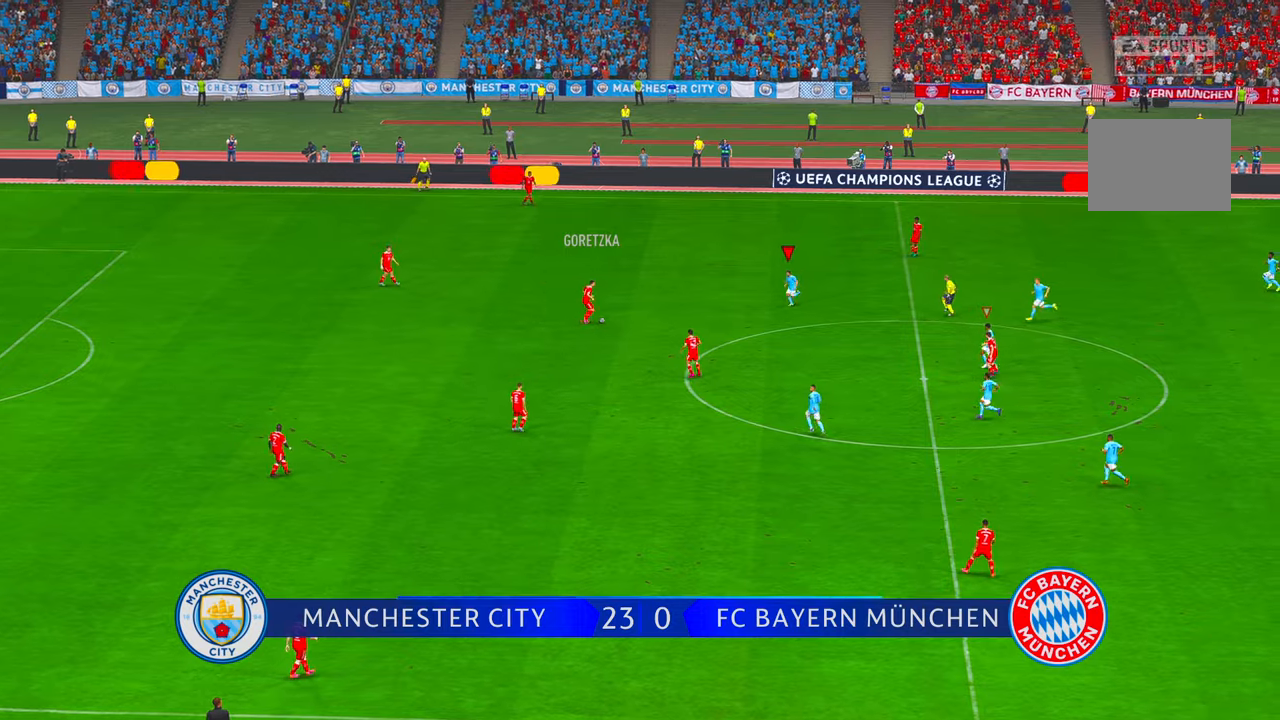
{"buttons": ["R2"], "left_stick": "center", "right_stick": "center", "events": [[66, "left_stick", "center"]]}
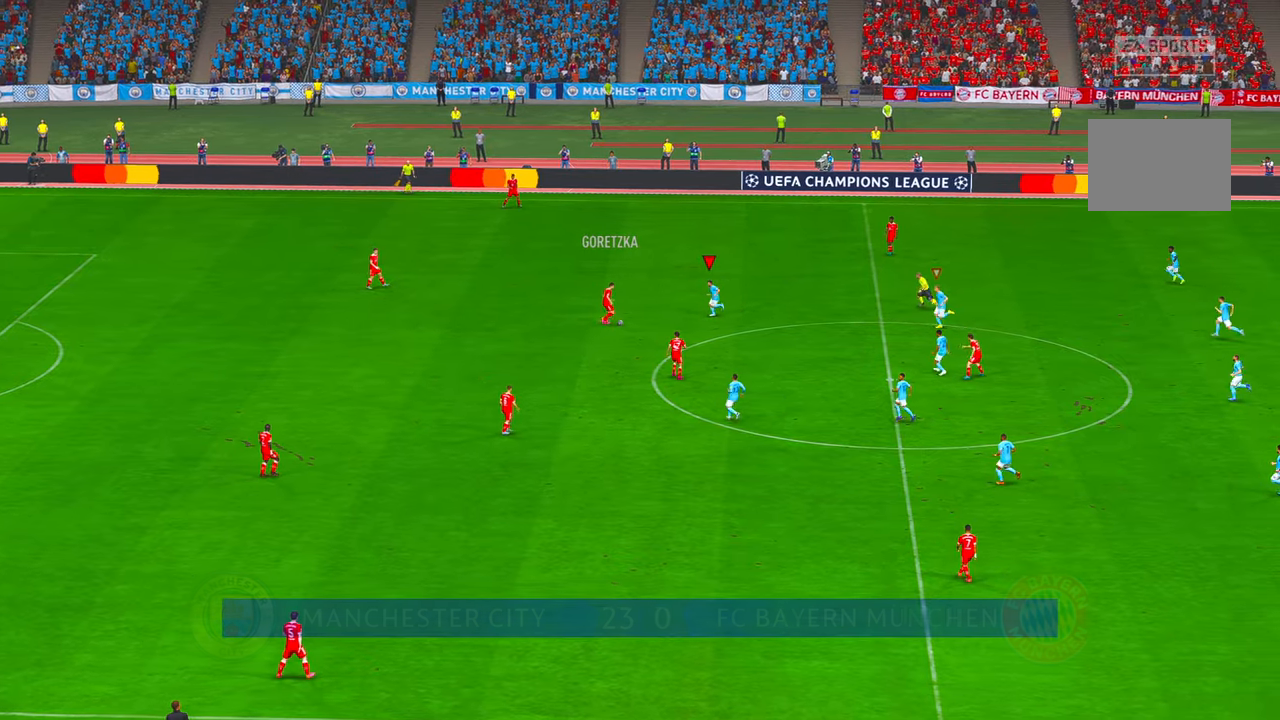
{"buttons": ["R2"], "left_stick": "left", "right_stick": "center", "events": [[150, "A", "down"], [166, "left_stick", "left"], [216, "left_stick", "down-left"], [250, "A", "up"], [316, "left_stick", "left"]]}
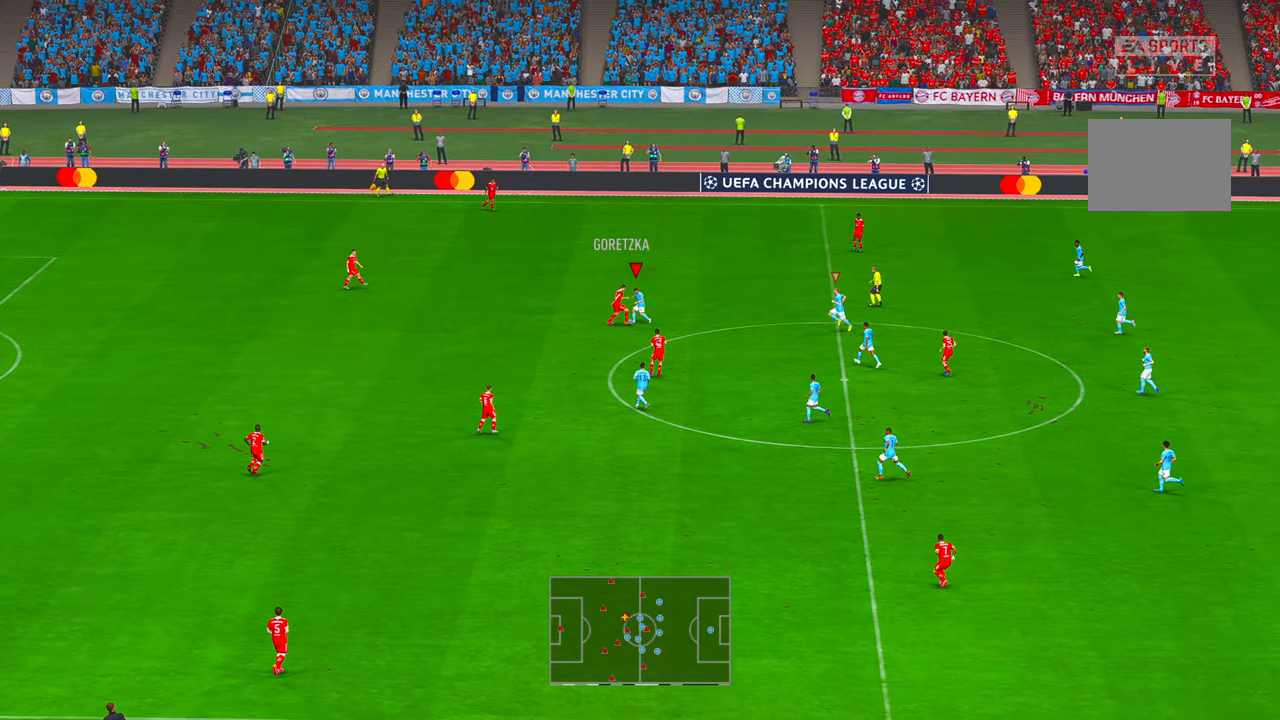
{"buttons": ["R2"], "left_stick": "left", "right_stick": "center", "events": []}
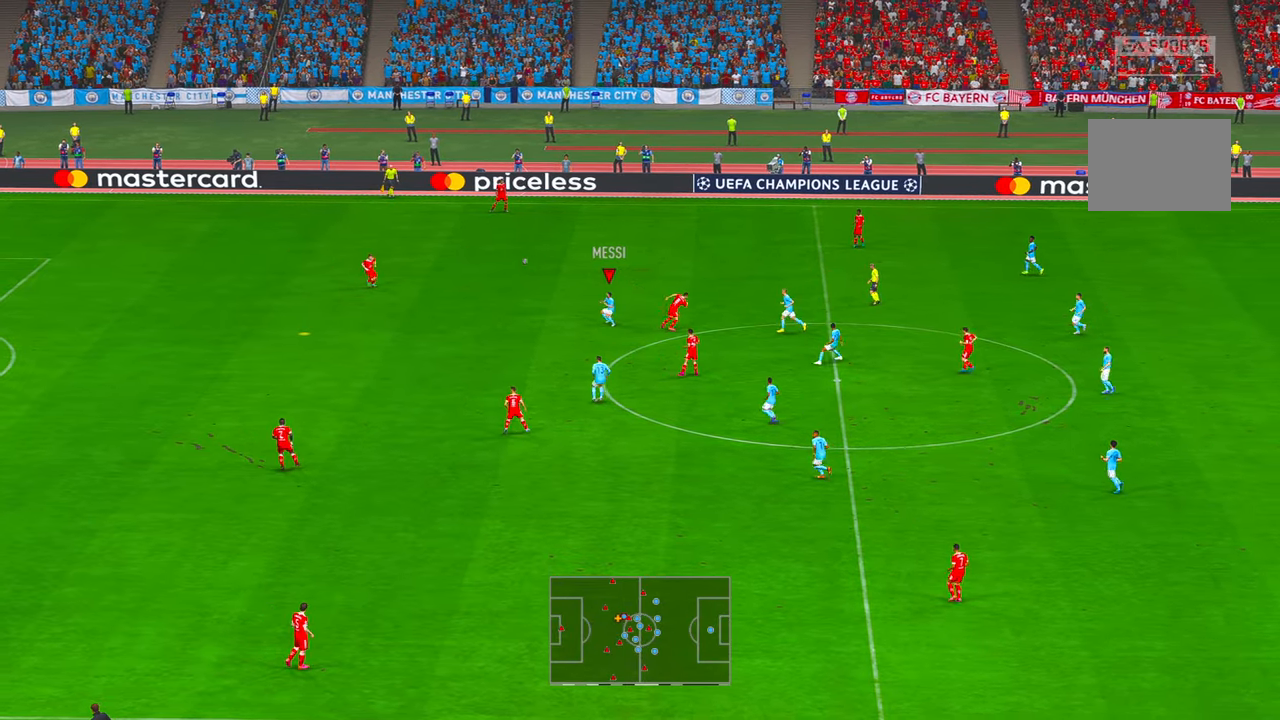
{"buttons": ["R2"], "left_stick": "left", "right_stick": "center", "events": []}
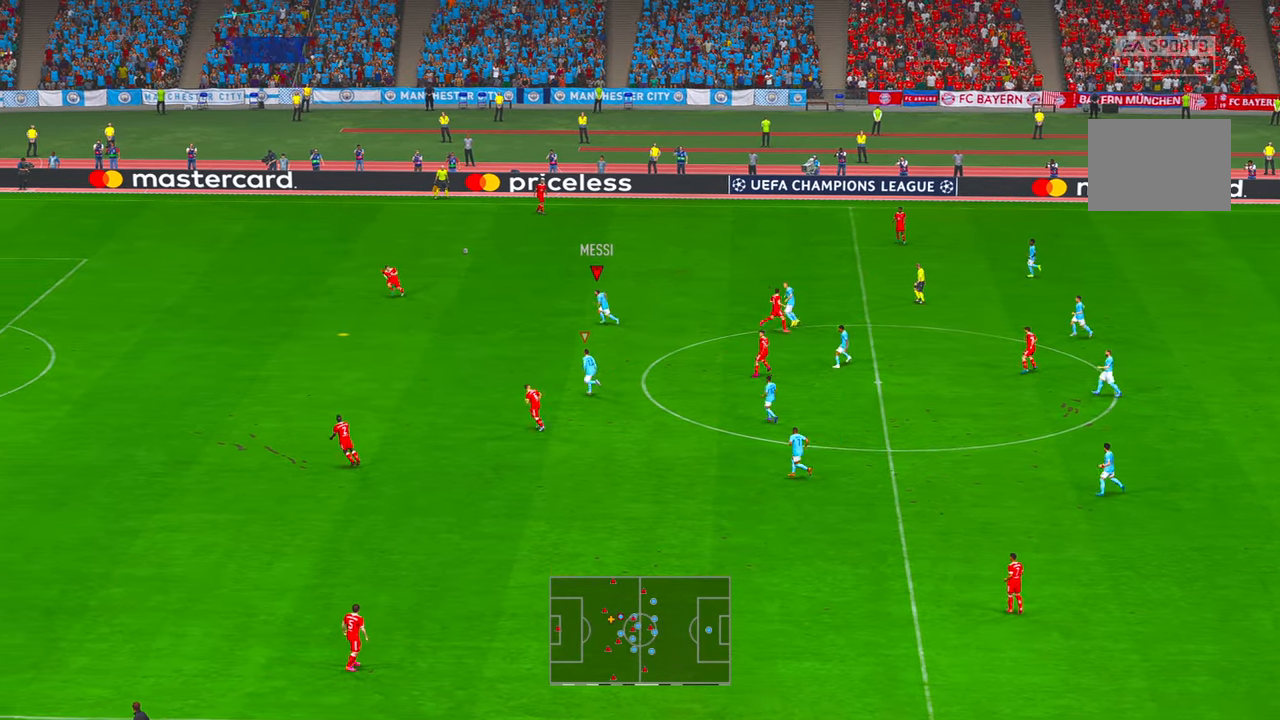
{"buttons": ["R2"], "left_stick": "left", "right_stick": "center", "events": [[116, "right_stick", "down"], [166, "right_stick", "center"]]}
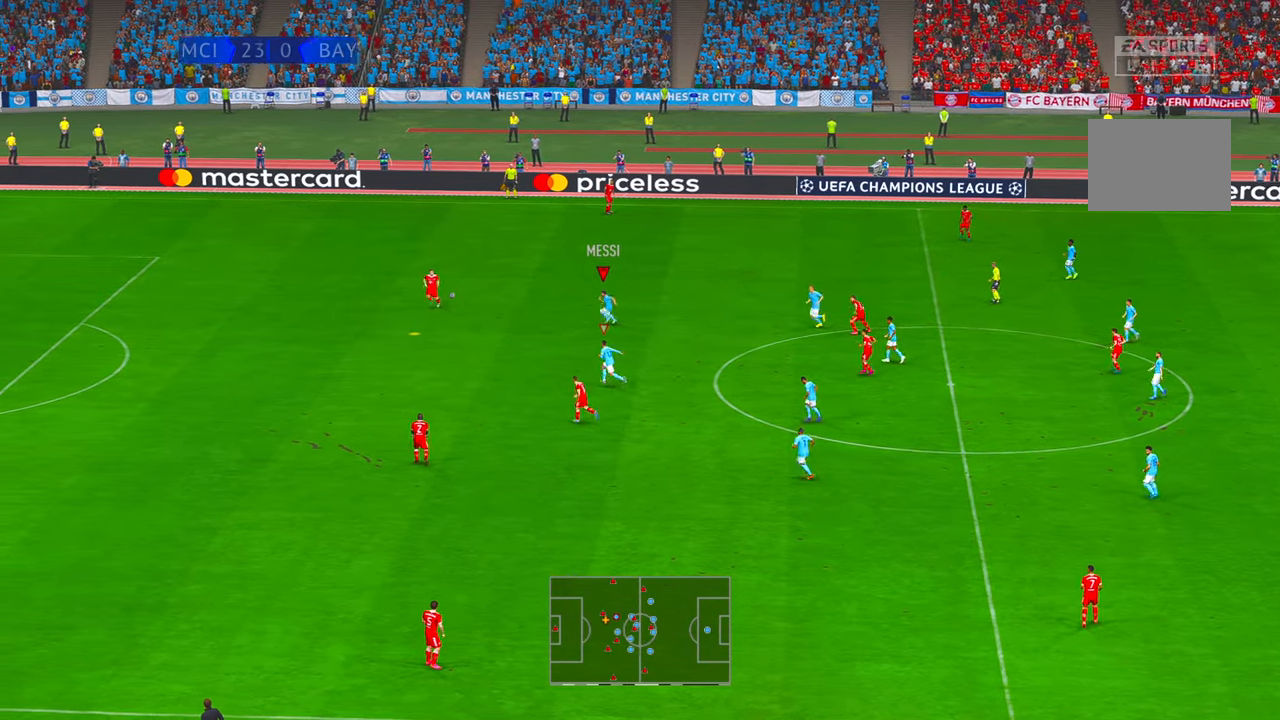
{"buttons": ["R2"], "left_stick": "left", "right_stick": "center", "events": []}
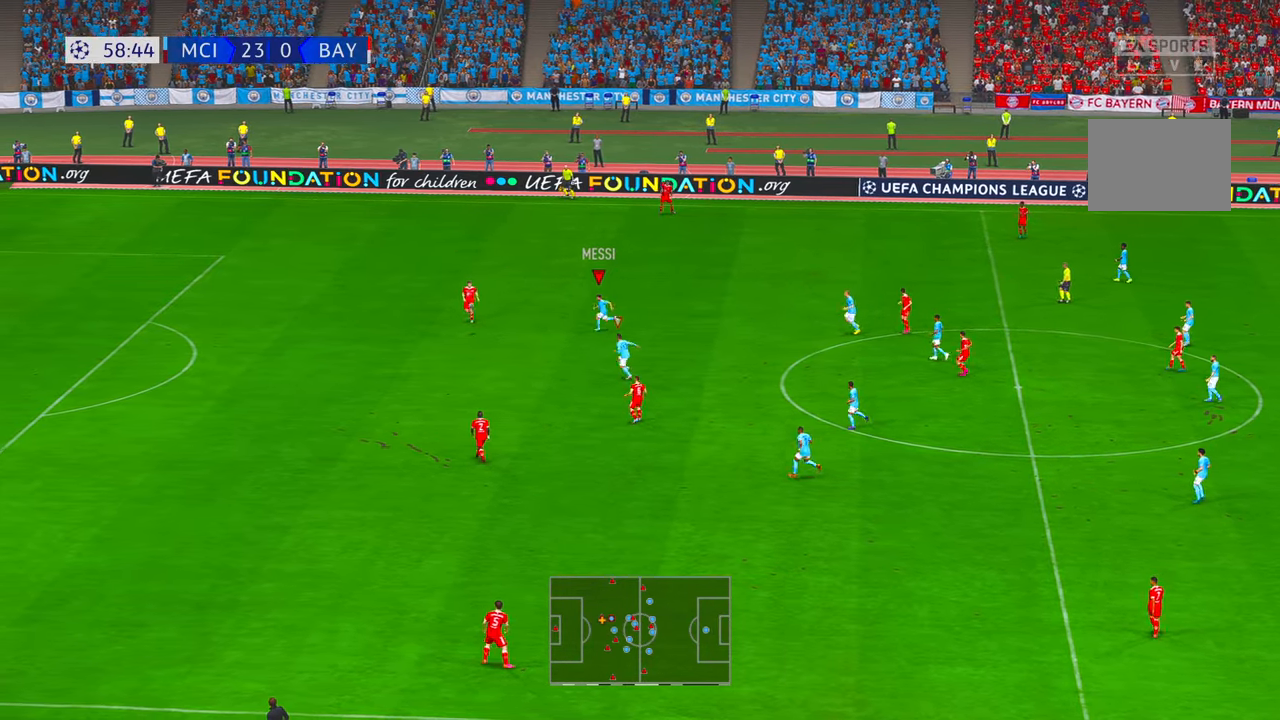
{"buttons": ["R2"], "left_stick": "left", "right_stick": "center", "events": []}
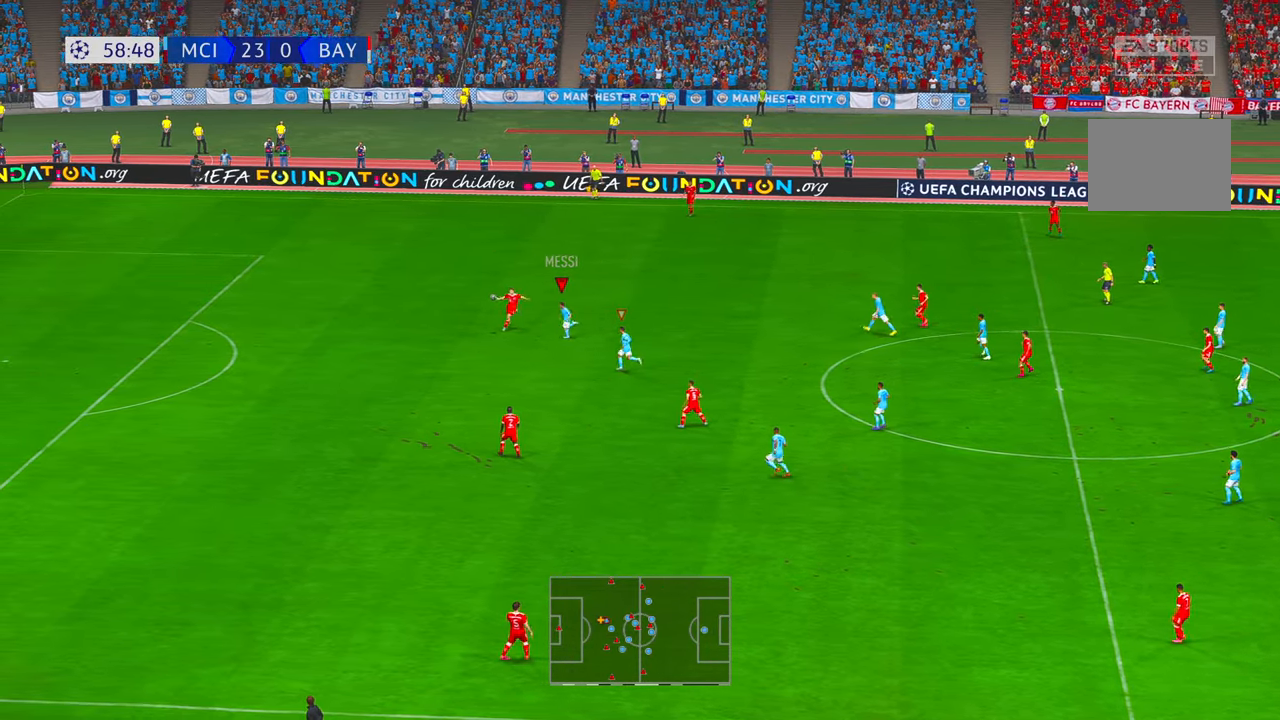
{"buttons": ["R2"], "left_stick": "up", "right_stick": "center", "events": [[283, "left_stick", "center"], [483, "left_stick", "up"]]}
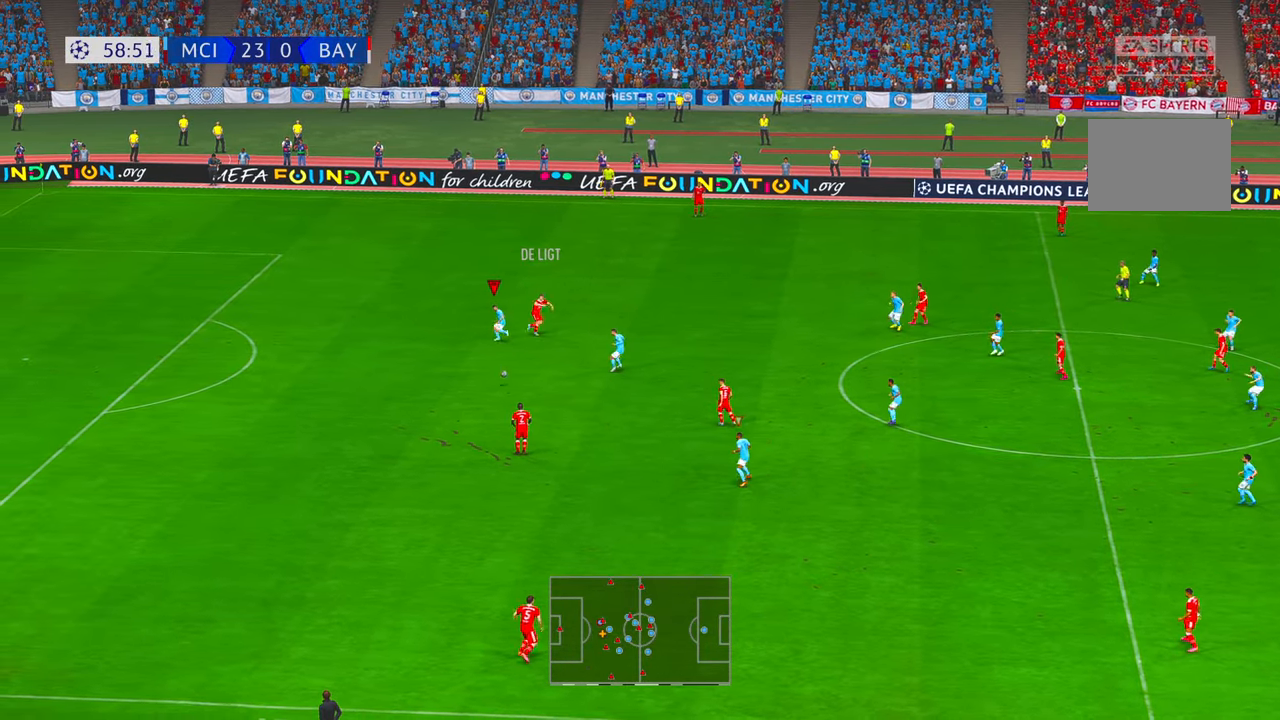
{"buttons": ["R2"], "left_stick": "up", "right_stick": "center", "events": [[183, "left_stick", "center"], [316, "left_stick", "up-left"], [416, "left_stick", "up"]]}
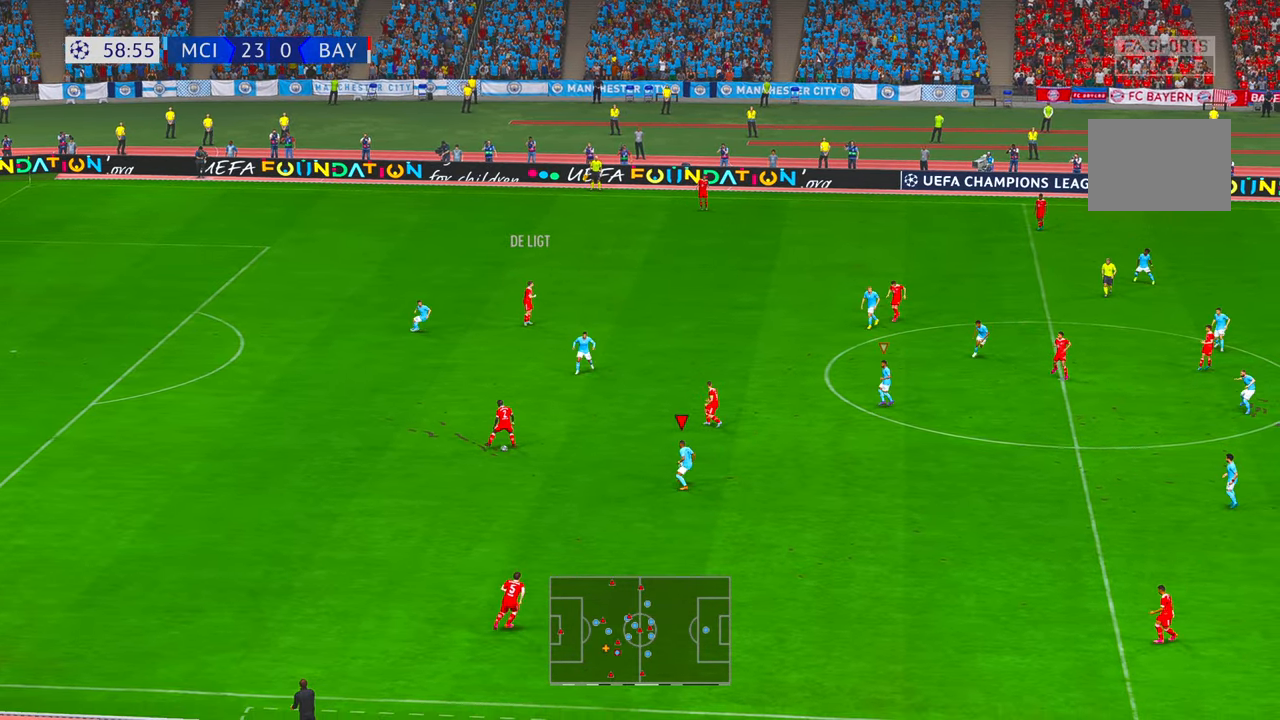
{"buttons": ["A", "R2"], "left_stick": "down", "right_stick": "center", "events": [[466, "A", "down"], [466, "left_stick", "down"]]}
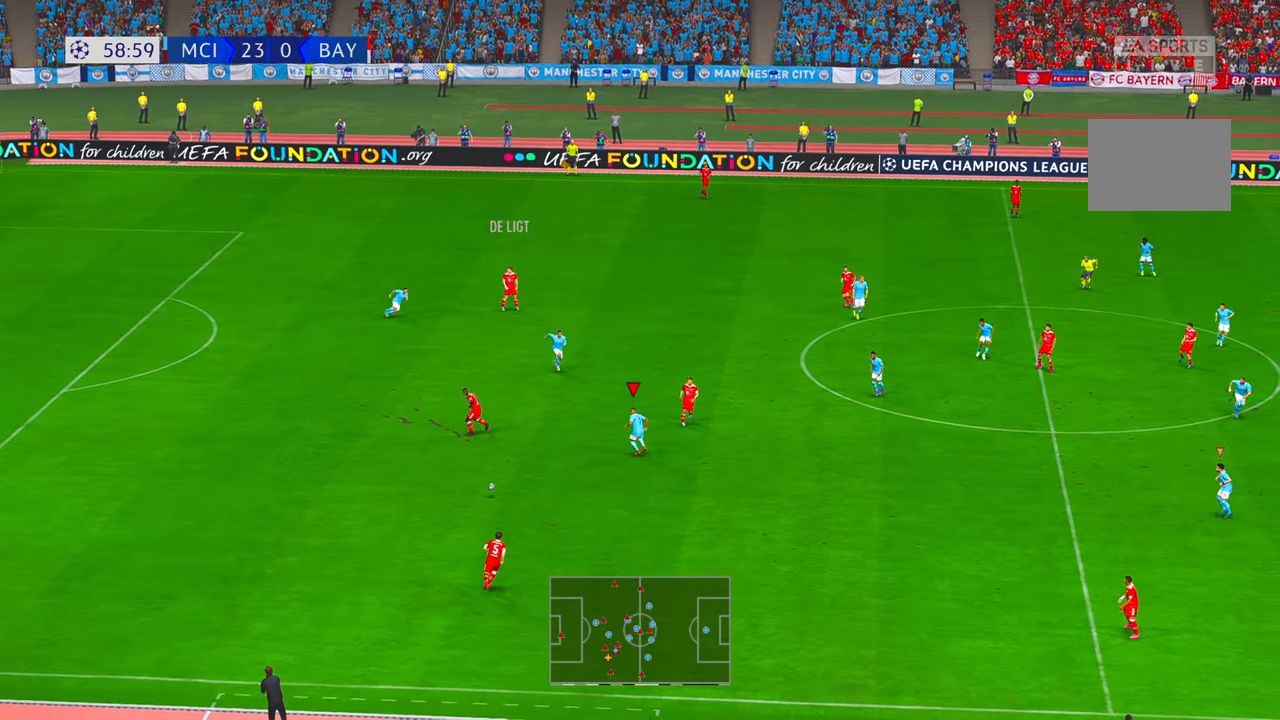
{"buttons": ["X", "R2"], "left_stick": "down", "right_stick": "center", "events": [[16, "A", "up"], [466, "X", "down"]]}
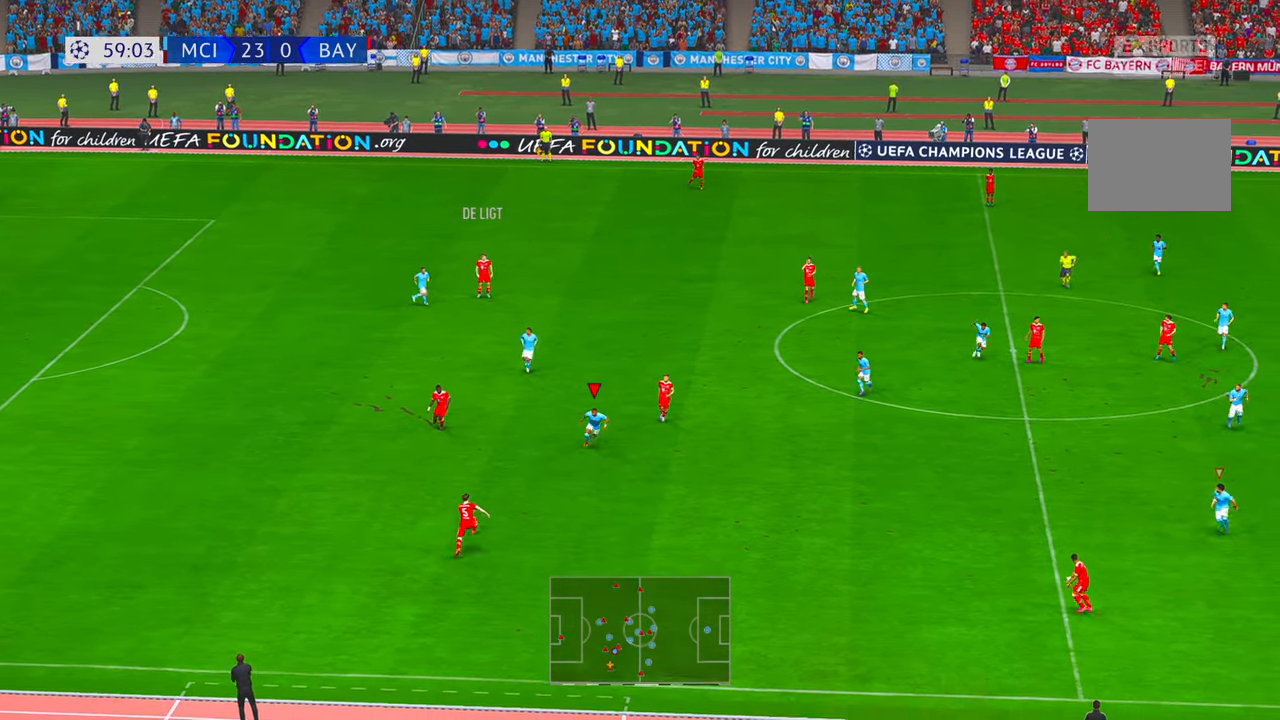
{"buttons": ["R2"], "left_stick": "center", "right_stick": "center", "events": [[33, "X", "up"], [383, "left_stick", "center"]]}
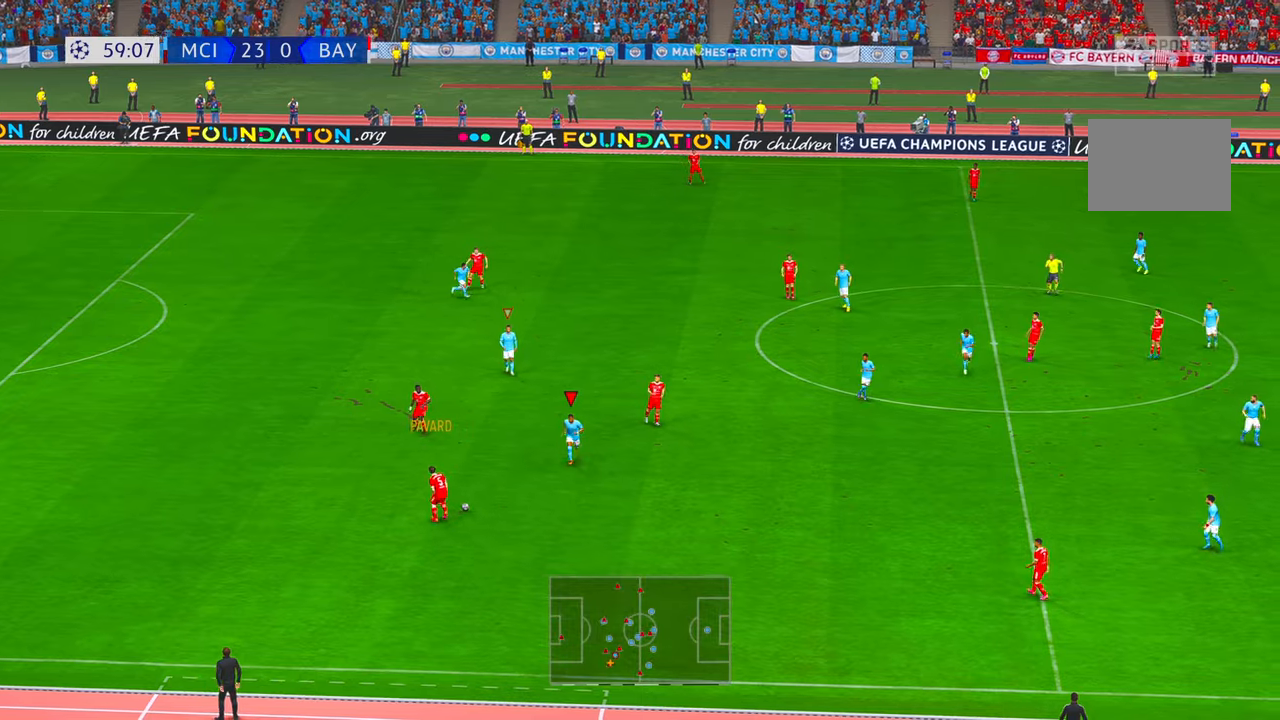
{"buttons": [], "left_stick": "center", "right_stick": "center", "events": [[50, "left_stick", "up-left"], [116, "R2", "up"], [233, "HOME", "down"], [316, "HOME", "up"], [350, "left_stick", "down"], [500, "left_stick", "center"]]}
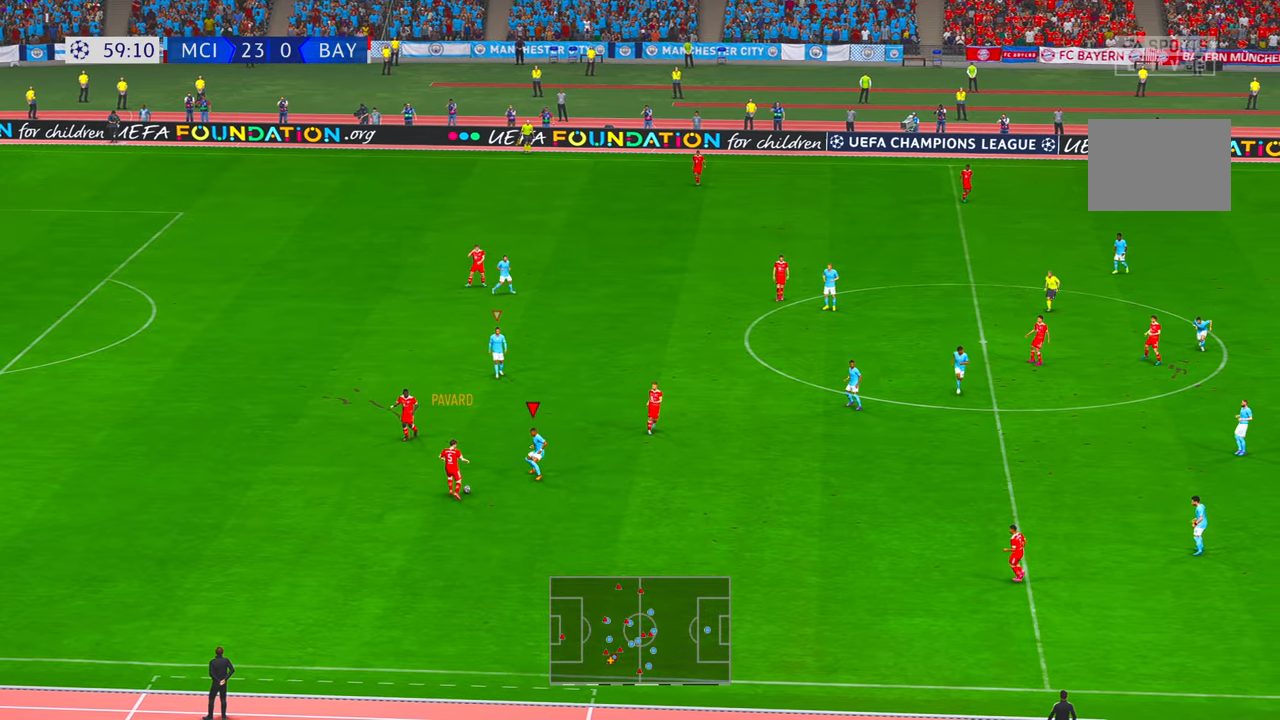
{"buttons": ["R2"], "left_stick": "up", "right_stick": "center", "events": [[66, "left_stick", "up"], [416, "R2", "down"]]}